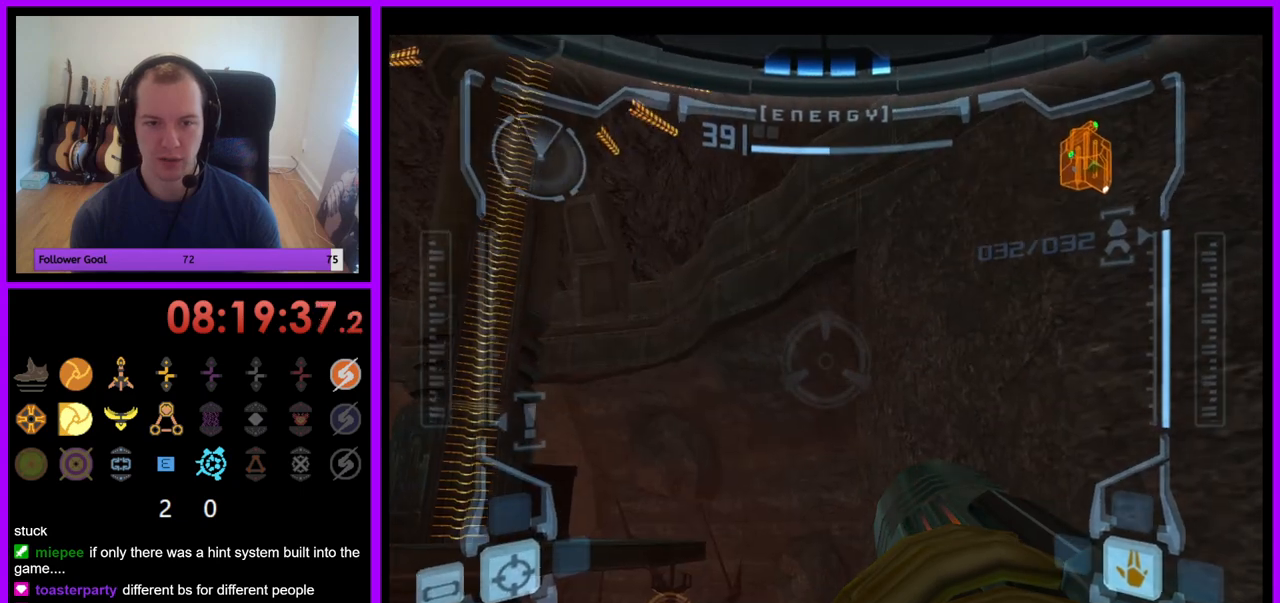
Gameplay with a controller (Nintendo layout); each line is a JSON object with the inputs held at the frame after it. "events" lists button and stick changes between this image and that frame as [ms after this image, input, new state], when the widget could be followed in between. Not read: L3 R3.
{"buttons": ["R1"], "left_stick": "left", "right_stick": "center", "events": [[250, "left_stick", "left"]]}
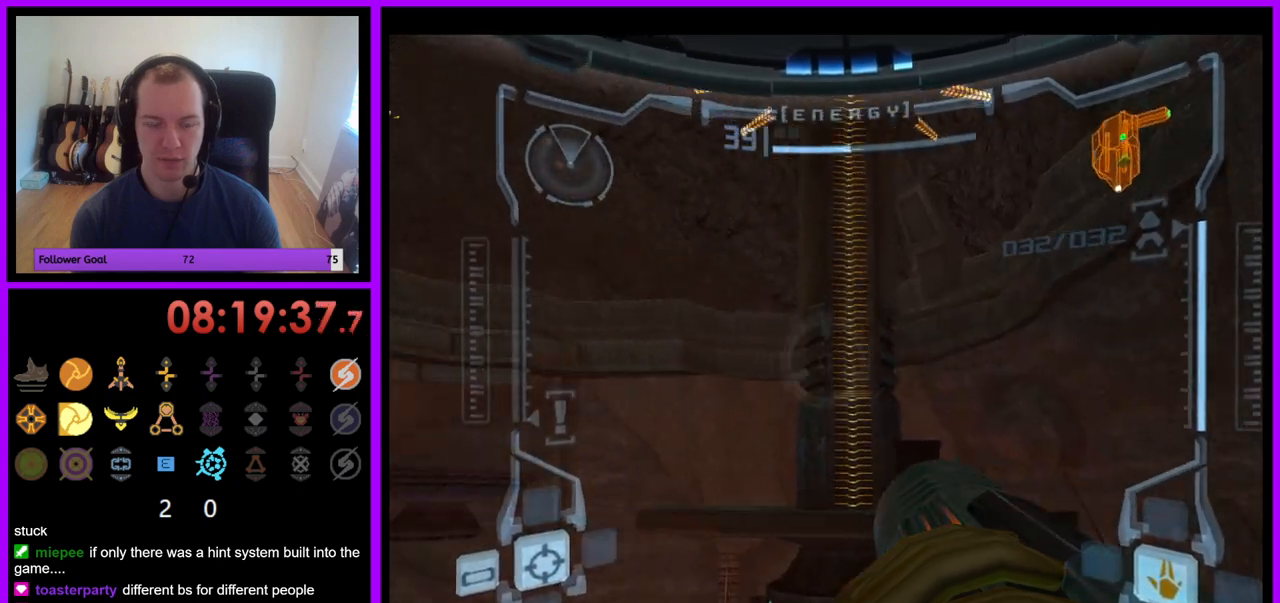
{"buttons": ["R1"], "left_stick": "center", "right_stick": "center", "events": [[350, "left_stick", "center"]]}
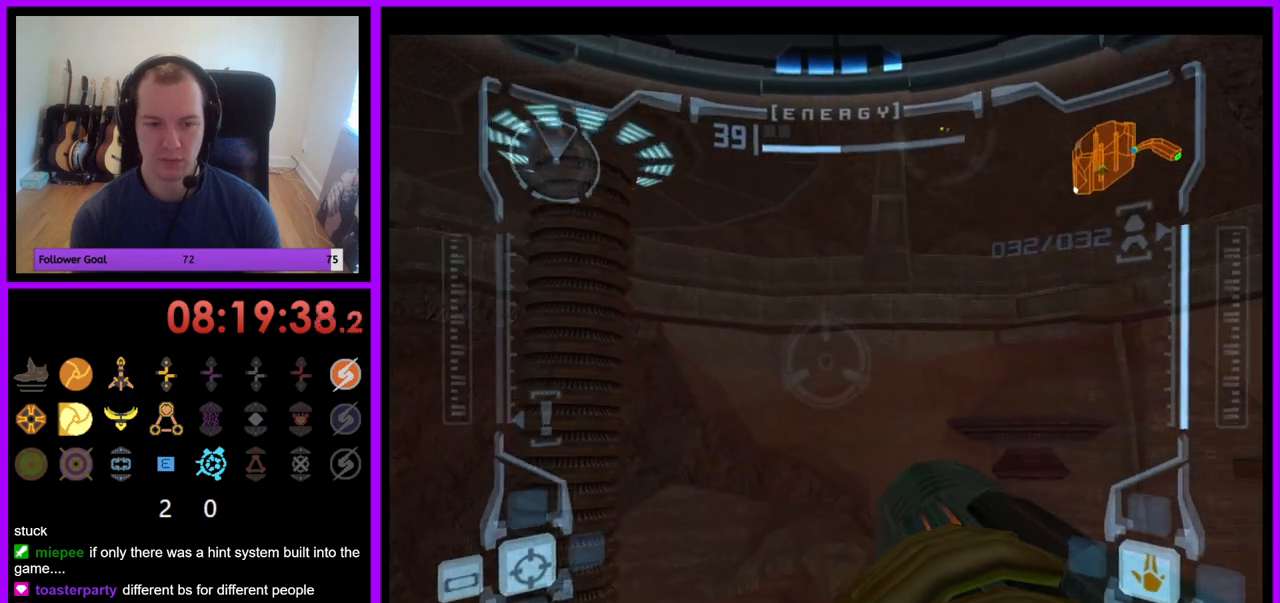
{"buttons": ["R1"], "left_stick": "center", "right_stick": "center", "events": []}
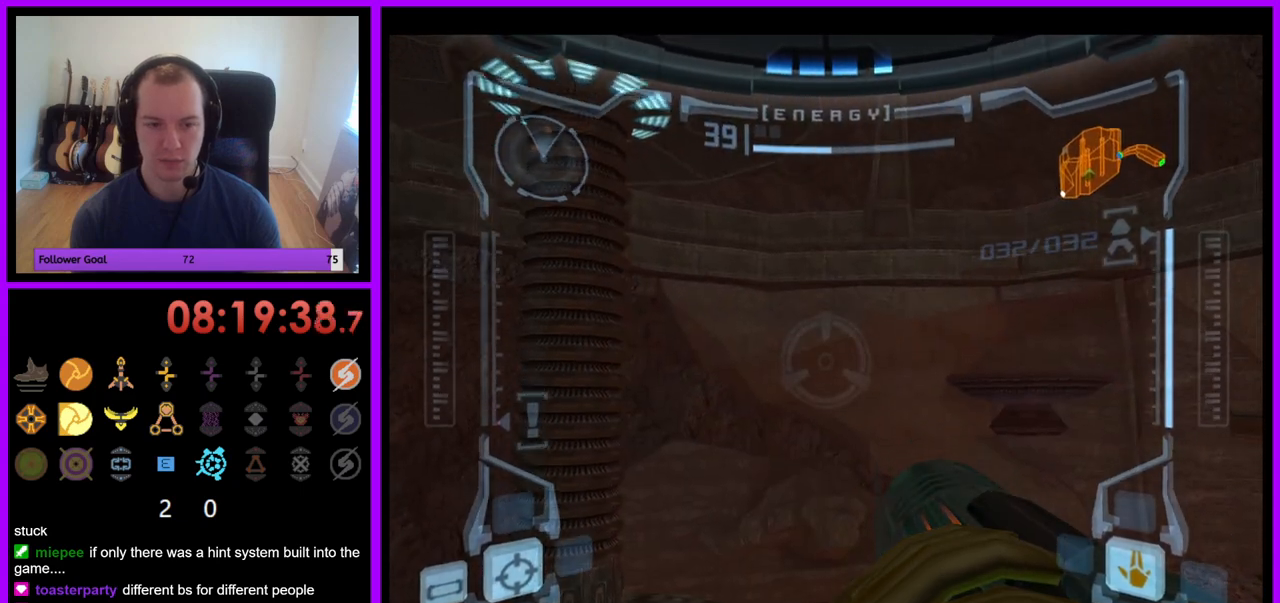
{"buttons": ["R1"], "left_stick": "center", "right_stick": "center", "events": [[33, "left_stick", "left"], [217, "left_stick", "up-left"], [433, "left_stick", "center"]]}
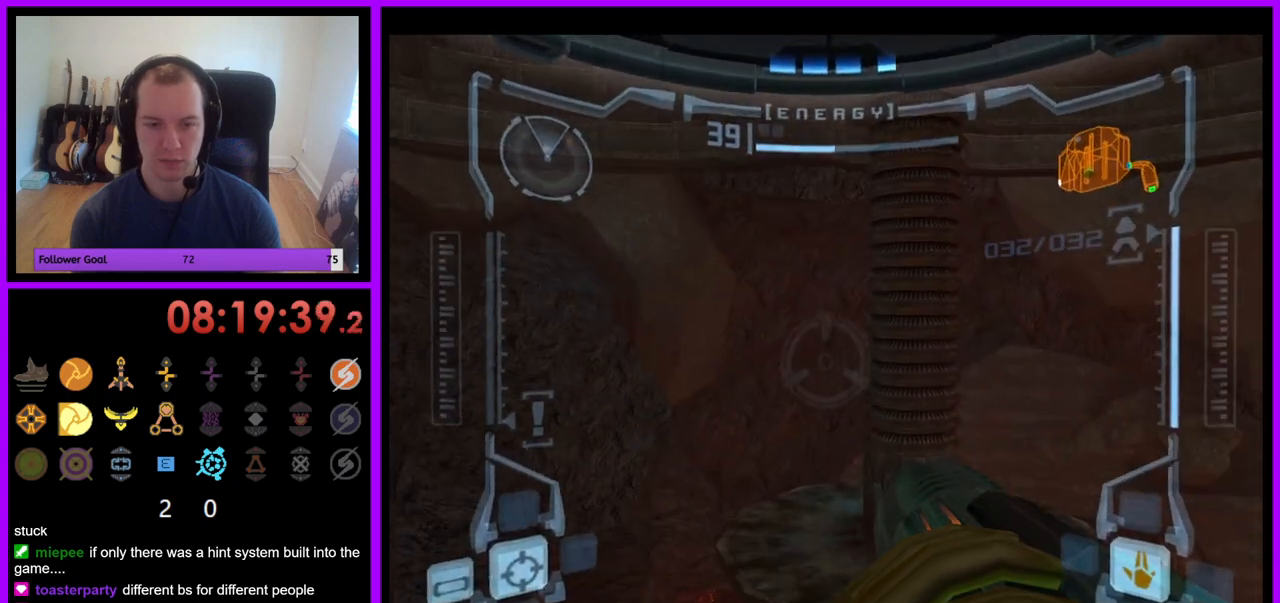
{"buttons": ["L1"], "left_stick": "center", "right_stick": "center", "events": [[100, "L1", "down"], [117, "R1", "up"], [417, "B", "down"], [483, "B", "up"]]}
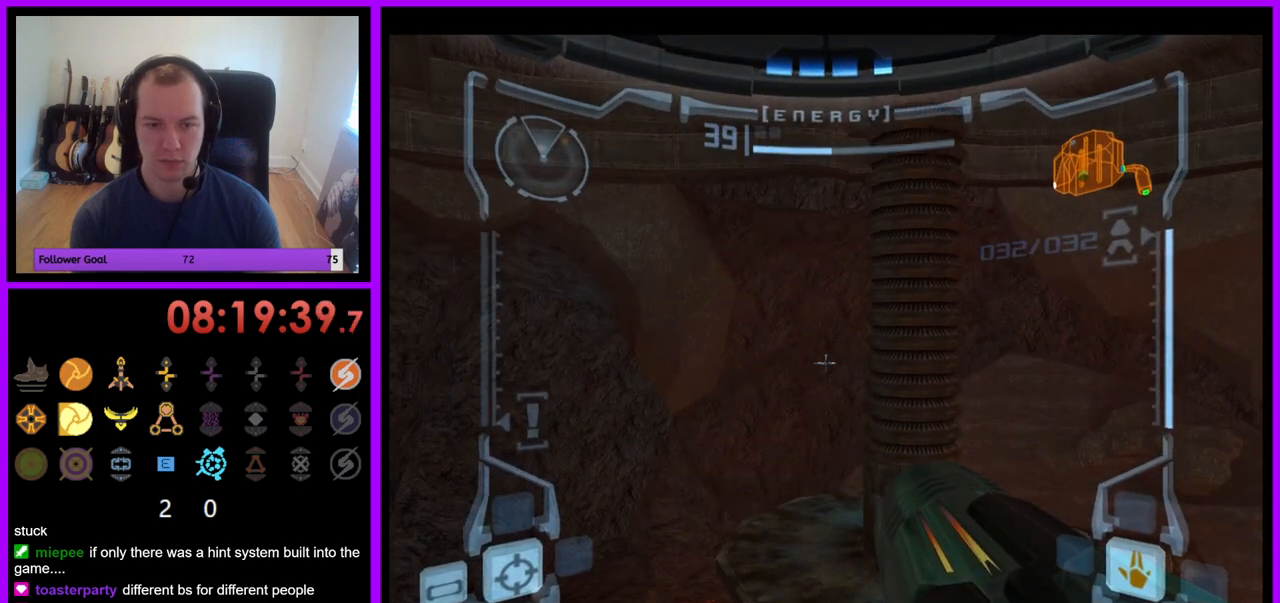
{"buttons": ["L1"], "left_stick": "center", "right_stick": "center", "events": []}
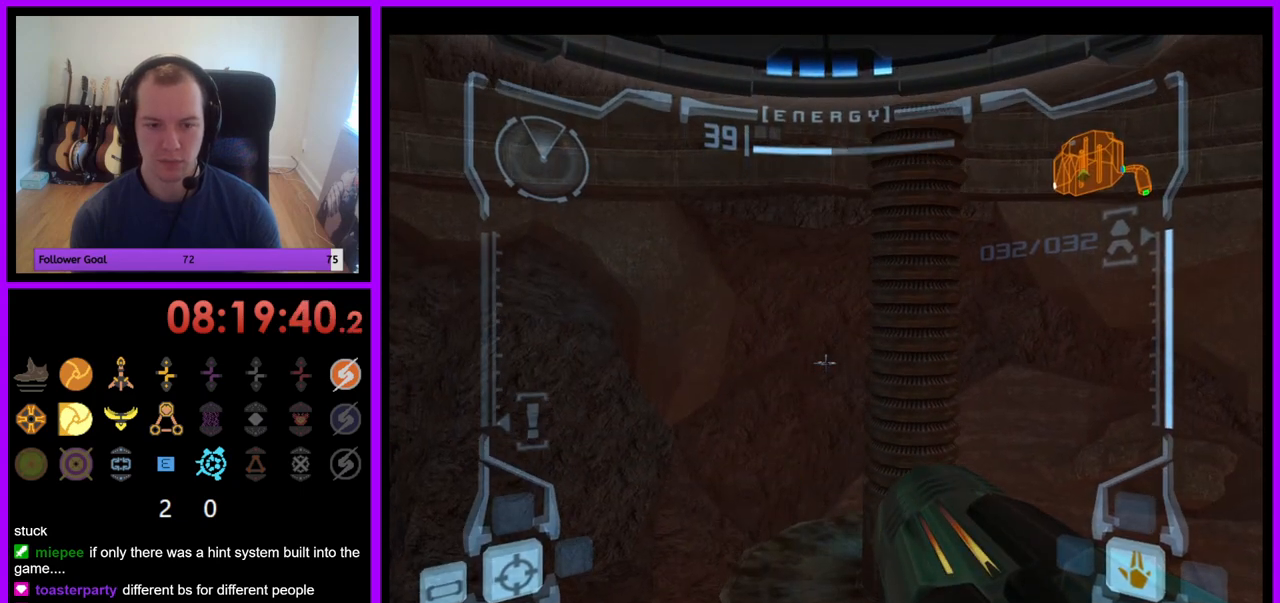
{"buttons": ["L1"], "left_stick": "center", "right_stick": "center", "events": []}
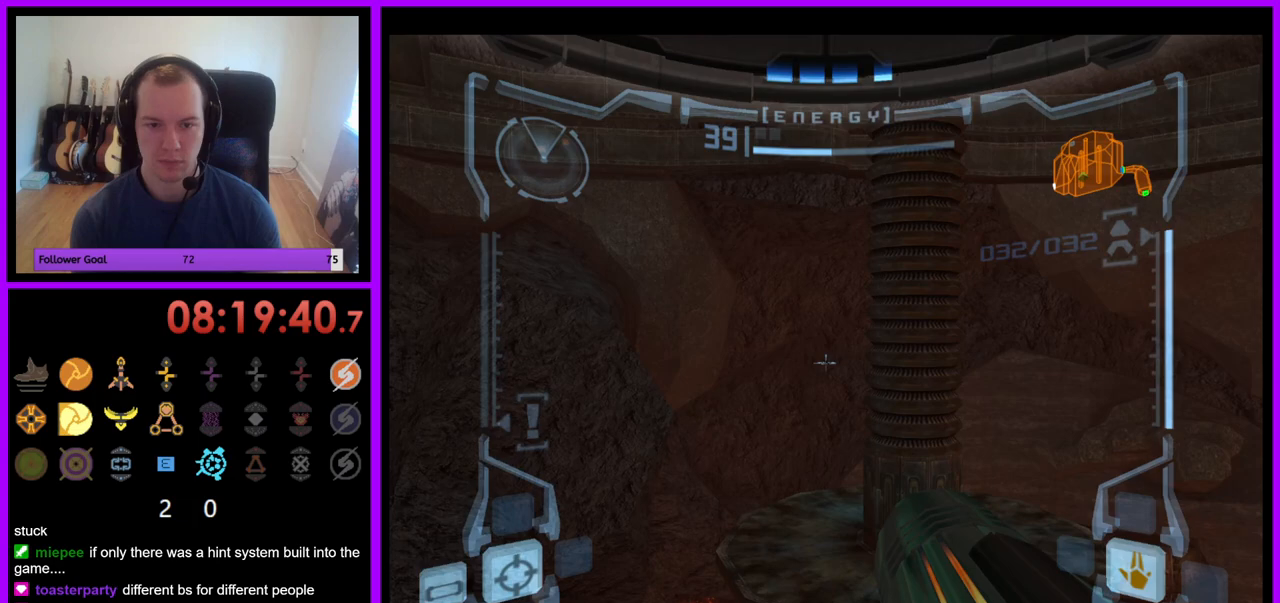
{"buttons": ["L1"], "left_stick": "center", "right_stick": "center", "events": [[100, "B", "down"], [167, "B", "up"]]}
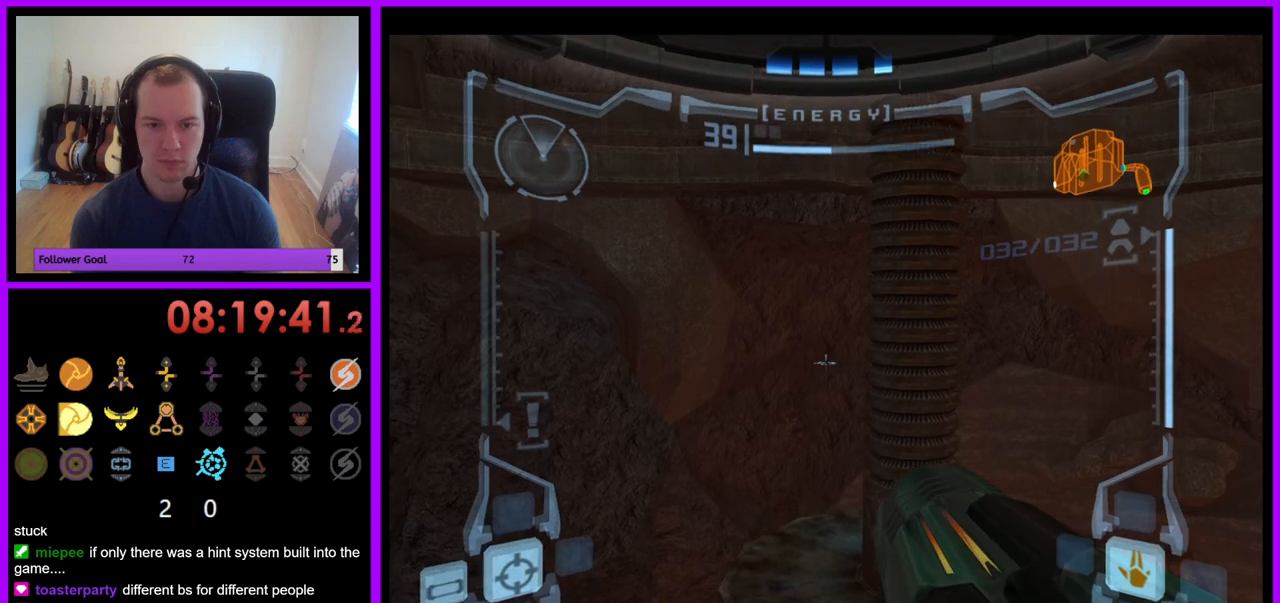
{"buttons": ["L1"], "left_stick": "center", "right_stick": "center", "events": []}
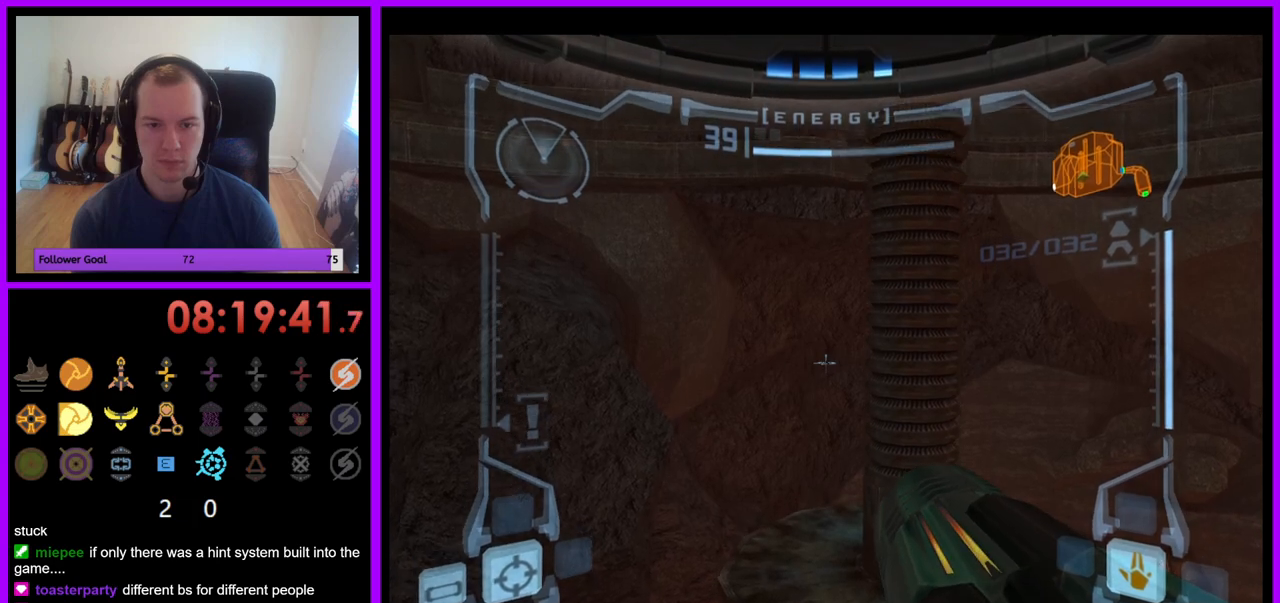
{"buttons": ["L1"], "left_stick": "center", "right_stick": "center", "events": []}
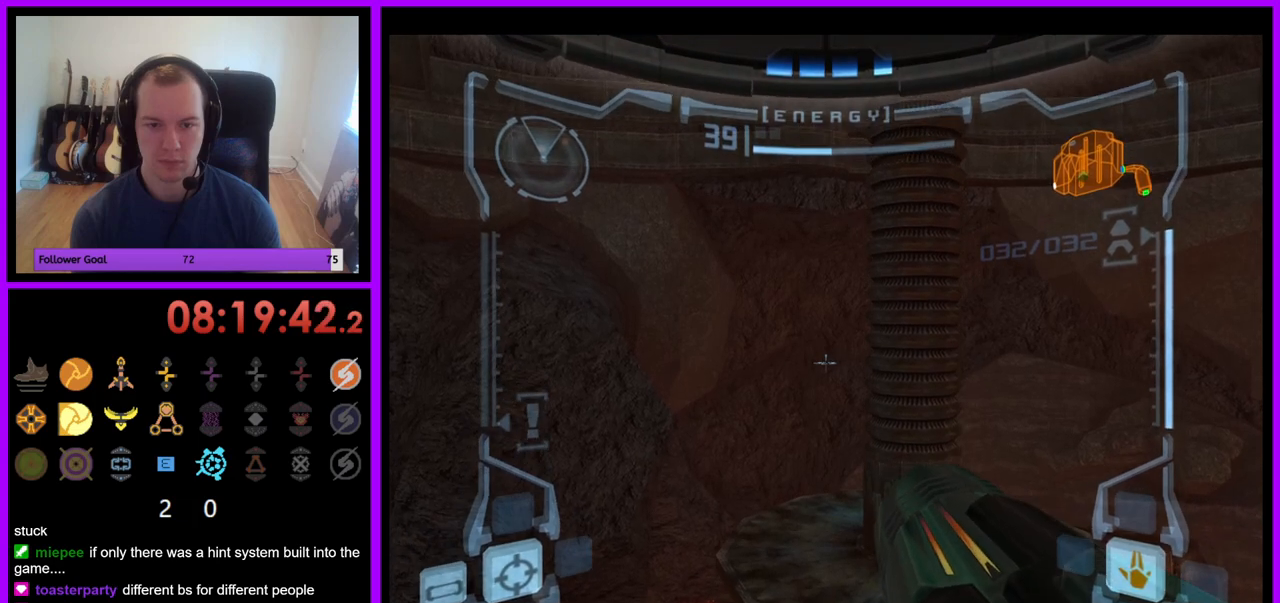
{"buttons": ["R1"], "left_stick": "right", "right_stick": "center", "events": [[167, "R1", "down"], [217, "L1", "up"], [250, "left_stick", "right"]]}
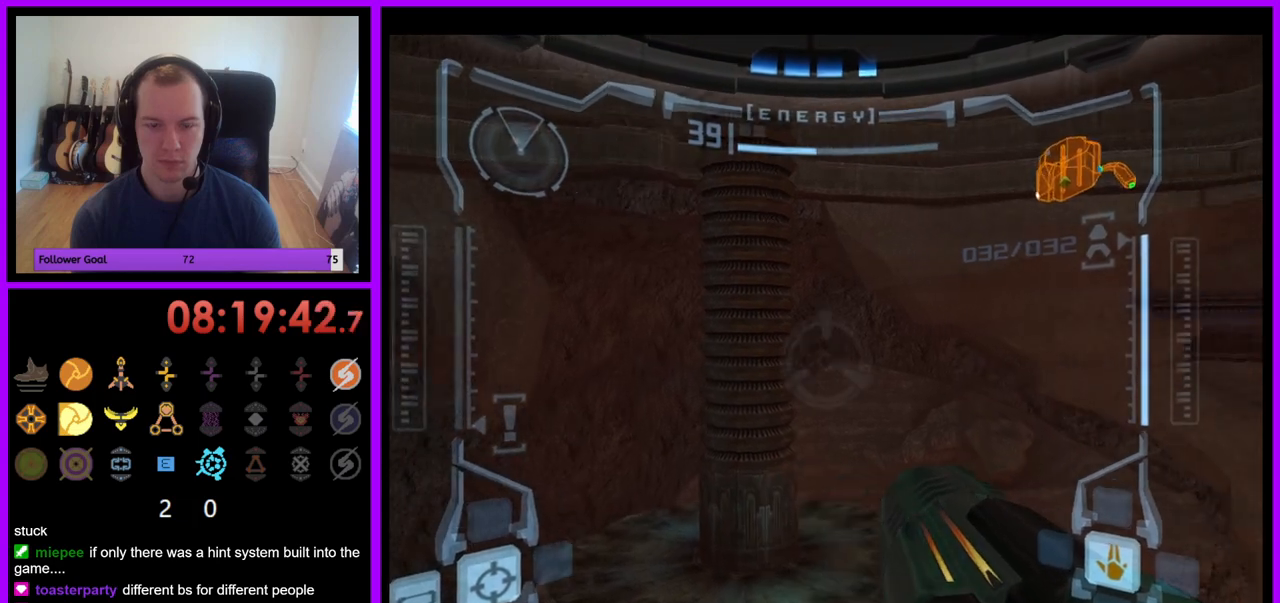
{"buttons": ["R1"], "left_stick": "center", "right_stick": "center", "events": [[233, "left_stick", "center"]]}
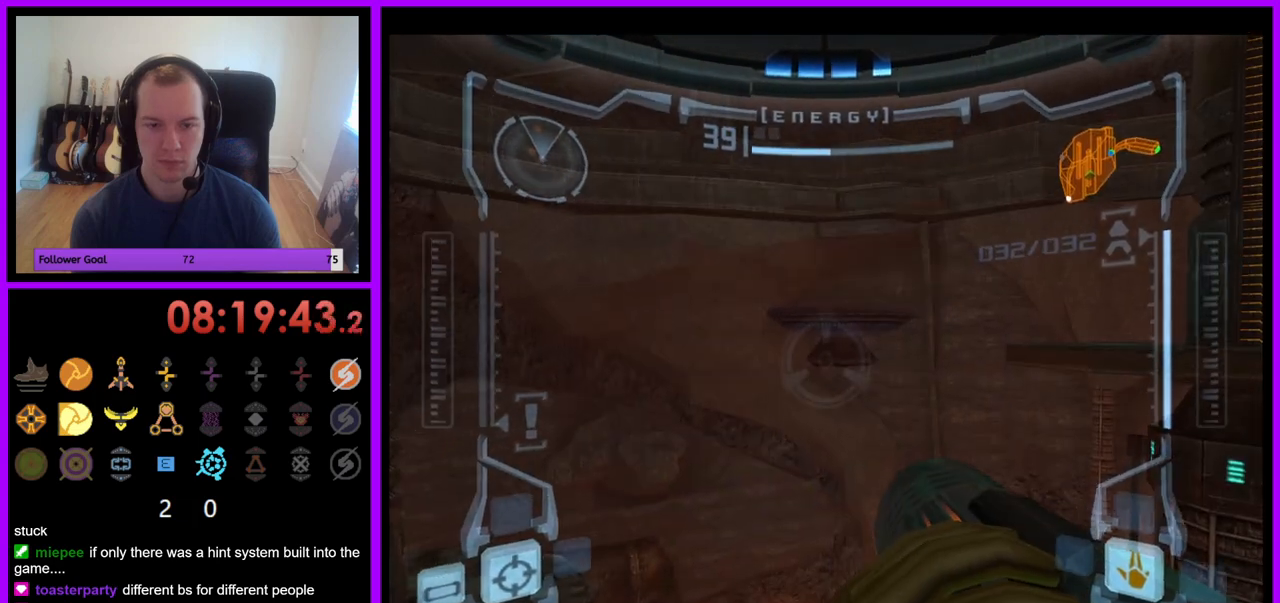
{"buttons": ["R1"], "left_stick": "up-left", "right_stick": "center", "events": [[167, "left_stick", "left"], [367, "left_stick", "up-left"]]}
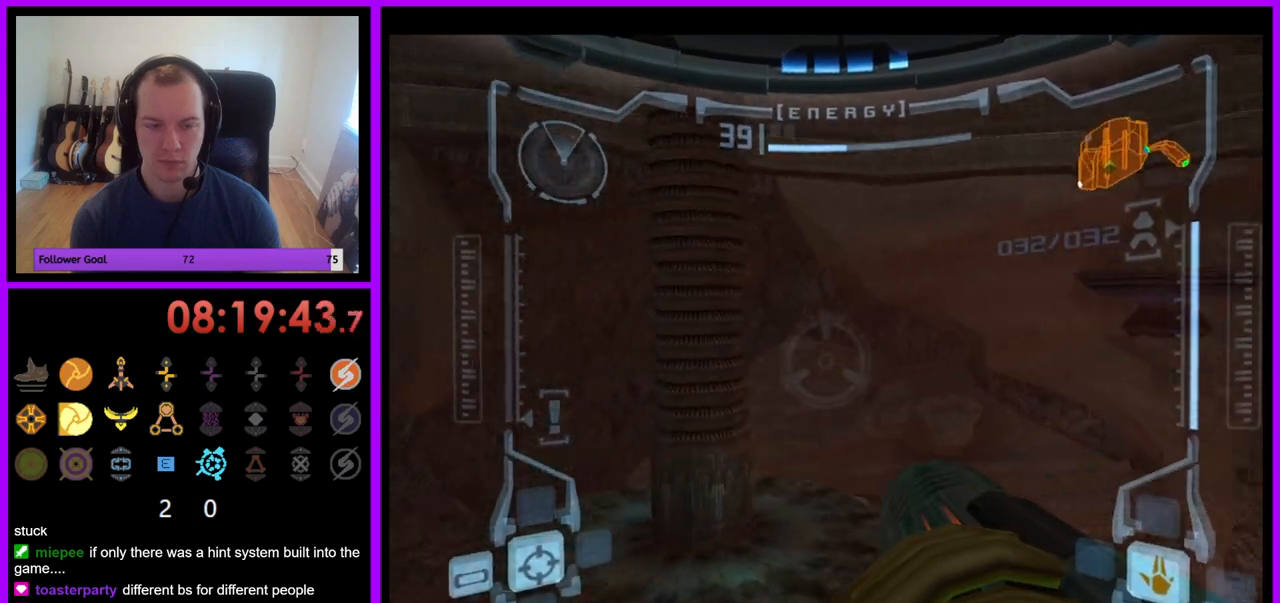
{"buttons": ["R1"], "left_stick": "center", "right_stick": "center", "events": [[250, "A", "down"], [250, "left_stick", "up"], [350, "A", "up"], [400, "left_stick", "center"]]}
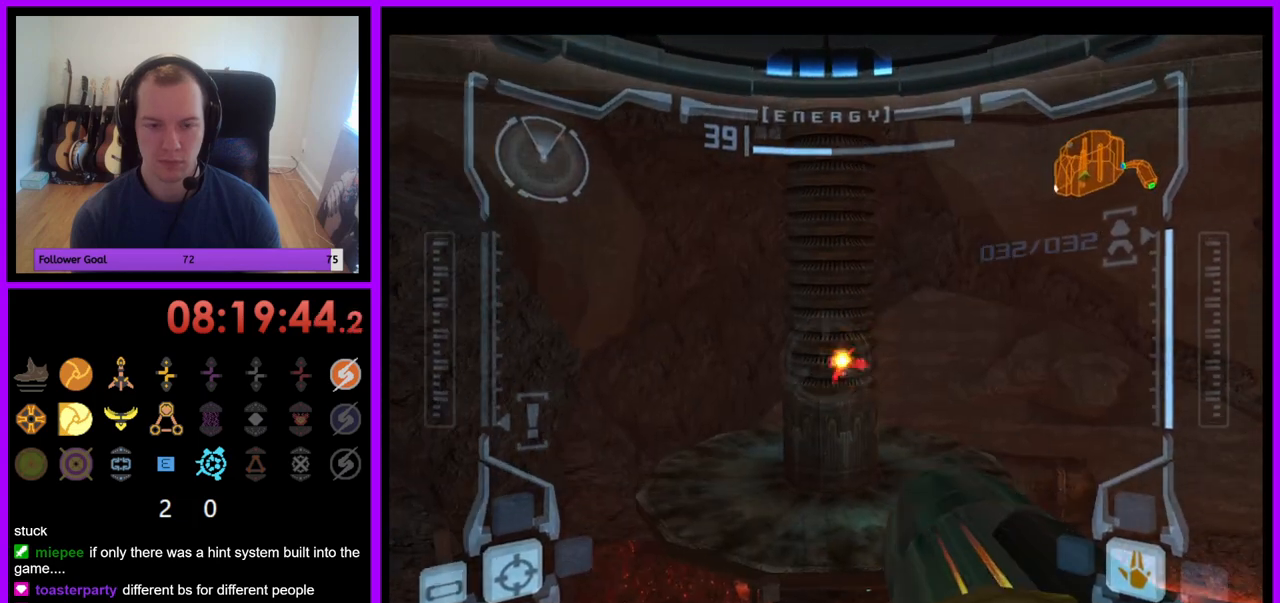
{"buttons": [], "left_stick": "center", "right_stick": "center", "events": [[250, "R1", "up"]]}
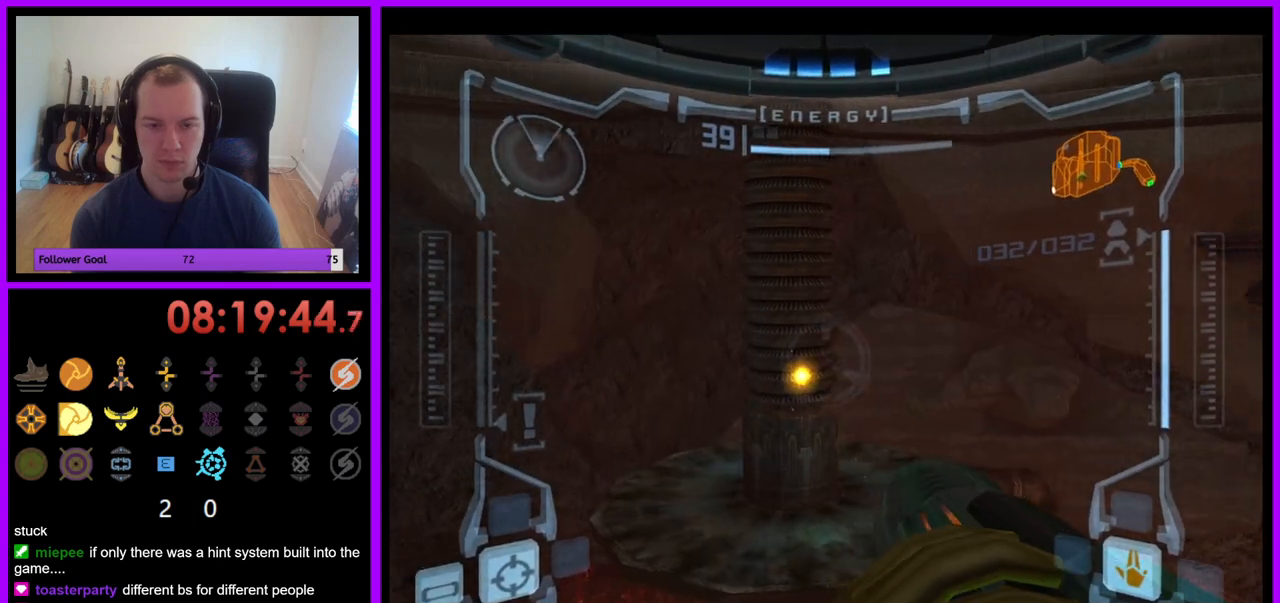
{"buttons": ["A", "R1"], "left_stick": "center", "right_stick": "center", "events": [[83, "R1", "down"], [200, "A", "down"], [300, "A", "up"], [433, "A", "down"]]}
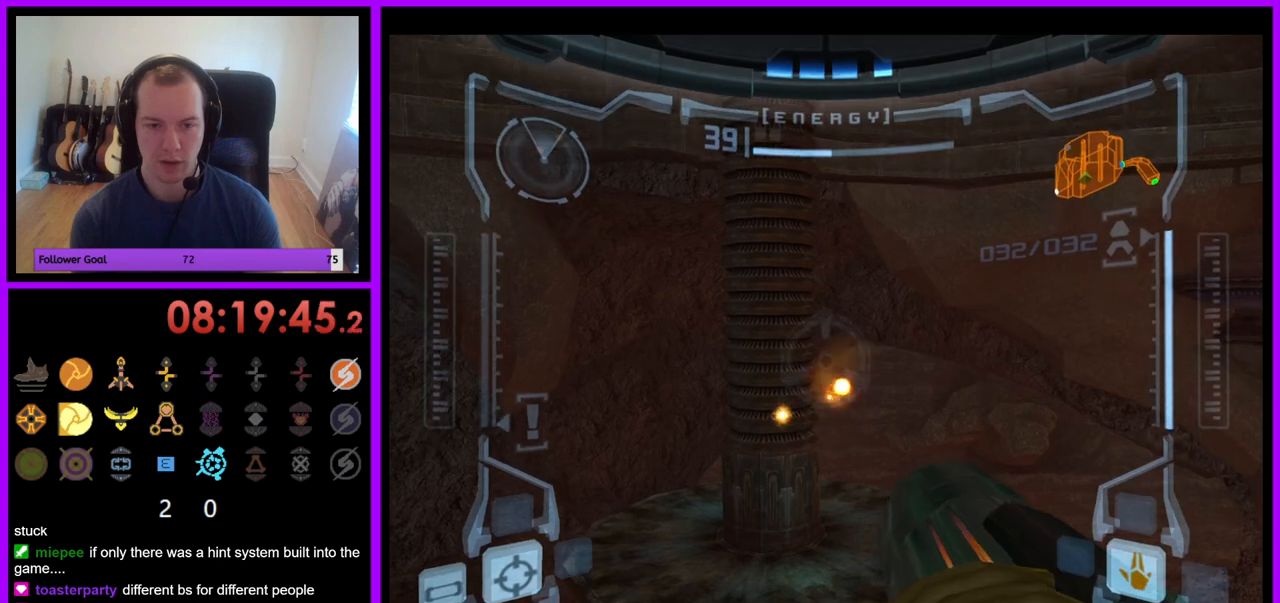
{"buttons": ["A", "R1"], "left_stick": "center", "right_stick": "center", "events": [[33, "A", "up"], [117, "A", "down"], [200, "A", "up"], [283, "A", "down"], [350, "A", "up"], [467, "A", "down"]]}
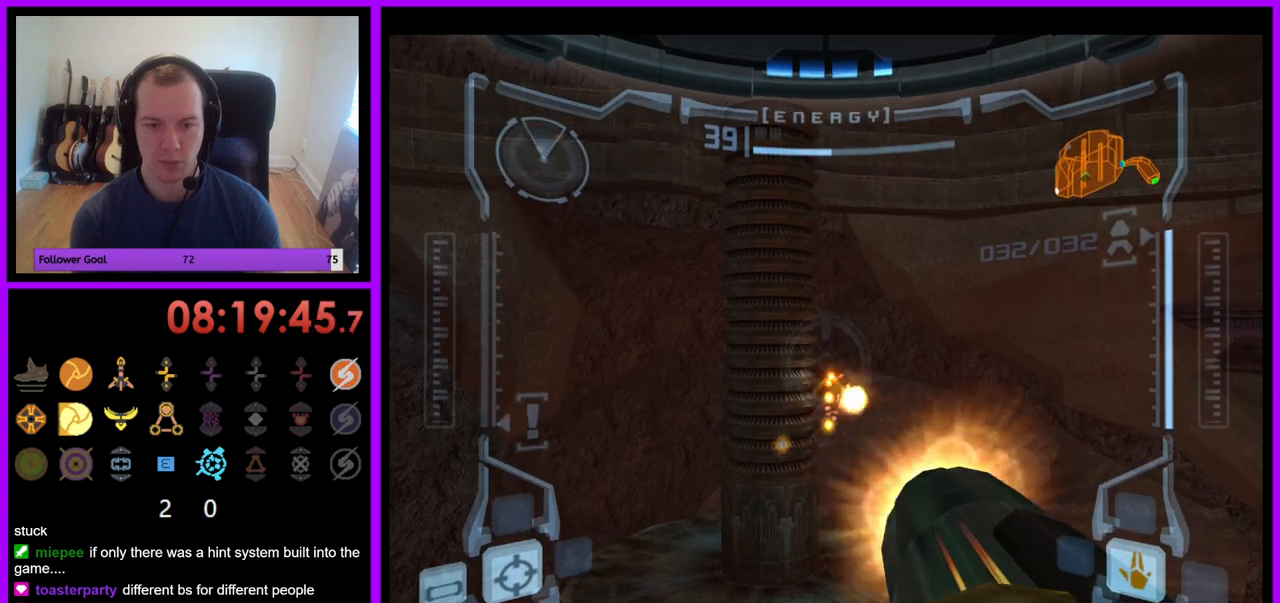
{"buttons": ["R1"], "left_stick": "center", "right_stick": "center", "events": [[33, "A", "up"], [433, "A", "down"], [500, "A", "up"]]}
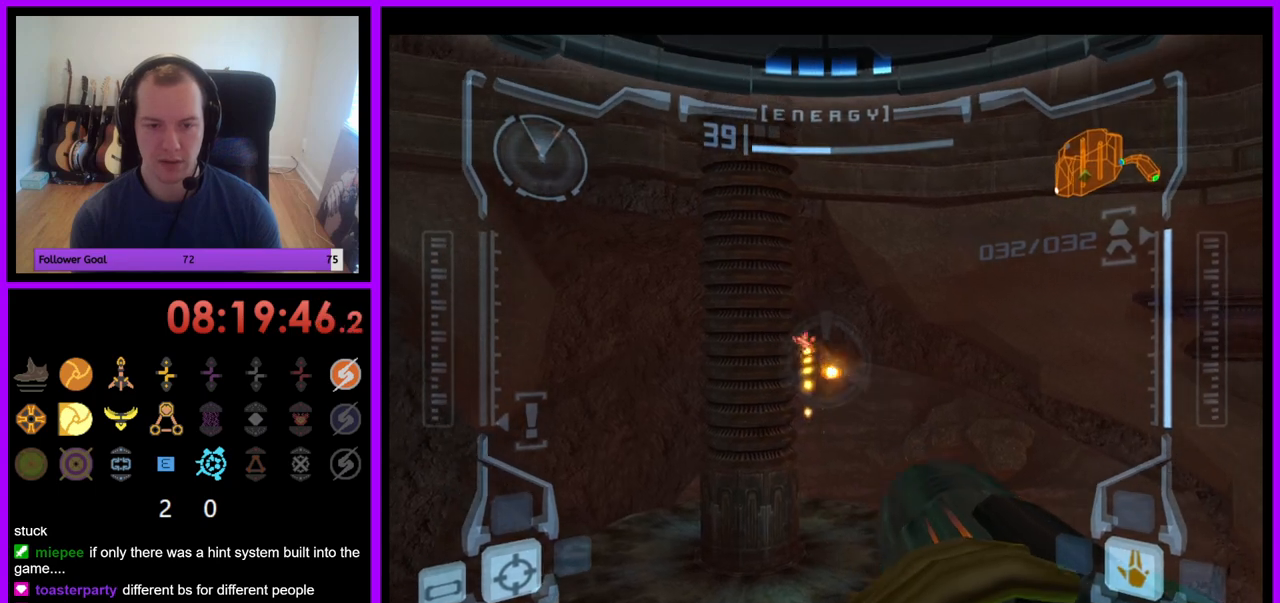
{"buttons": ["R1"], "left_stick": "center", "right_stick": "center", "events": []}
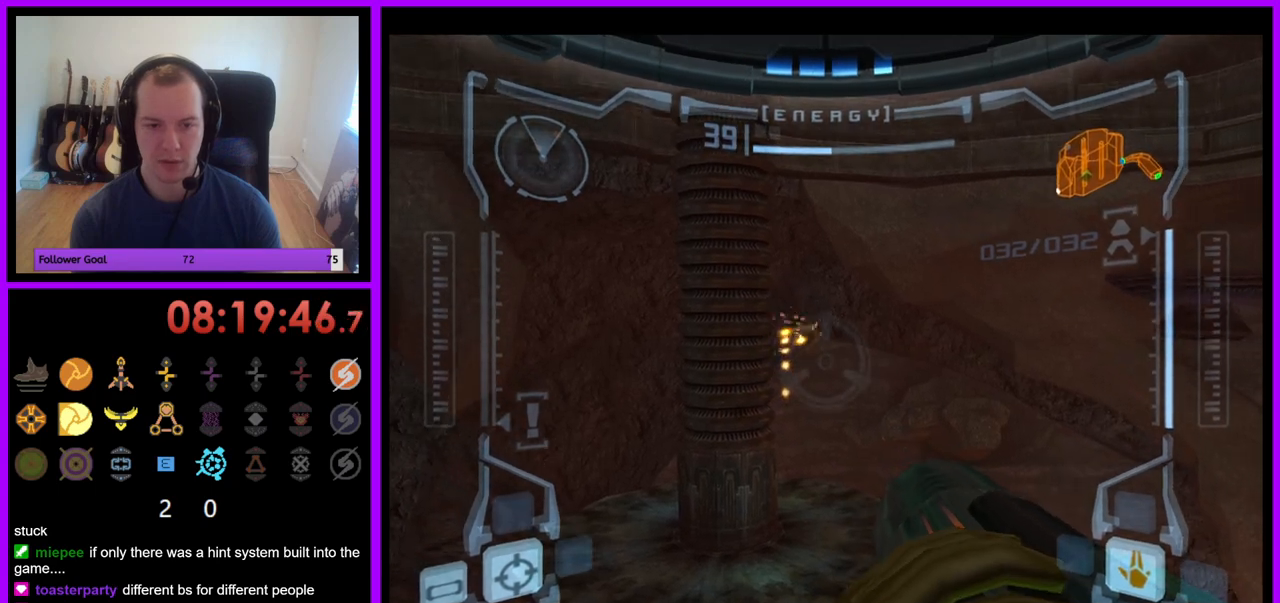
{"buttons": ["R1"], "left_stick": "up-left", "right_stick": "center", "events": [[50, "left_stick", "up-left"], [83, "B", "down"], [167, "B", "up"]]}
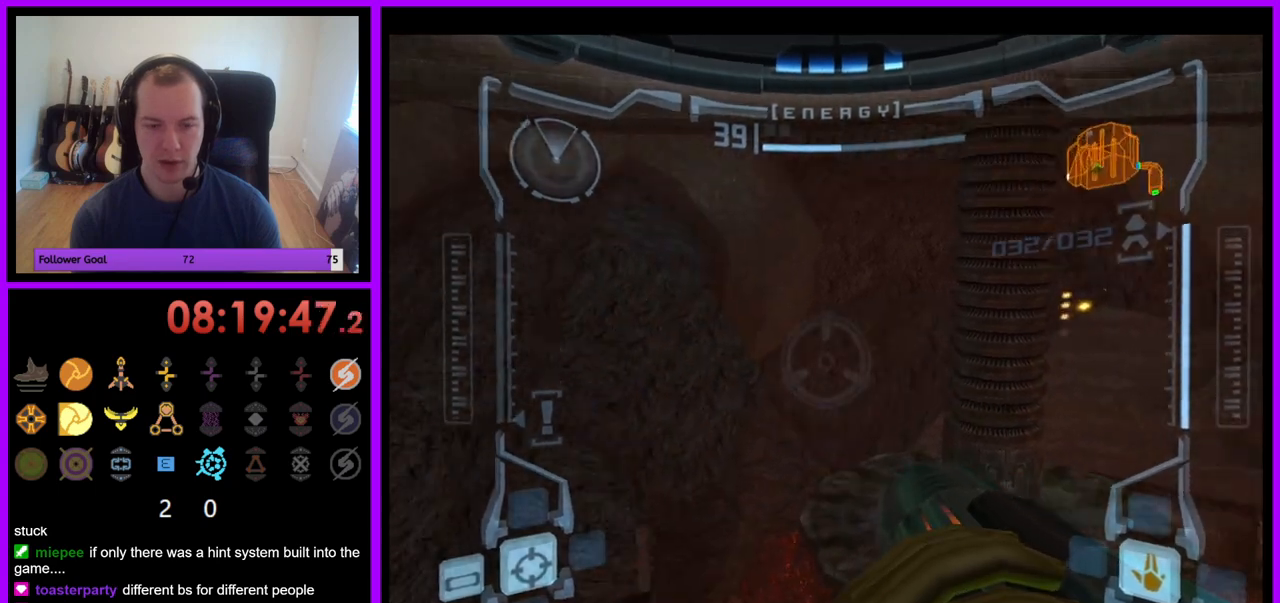
{"buttons": ["R1"], "left_stick": "up-left", "right_stick": "center", "events": []}
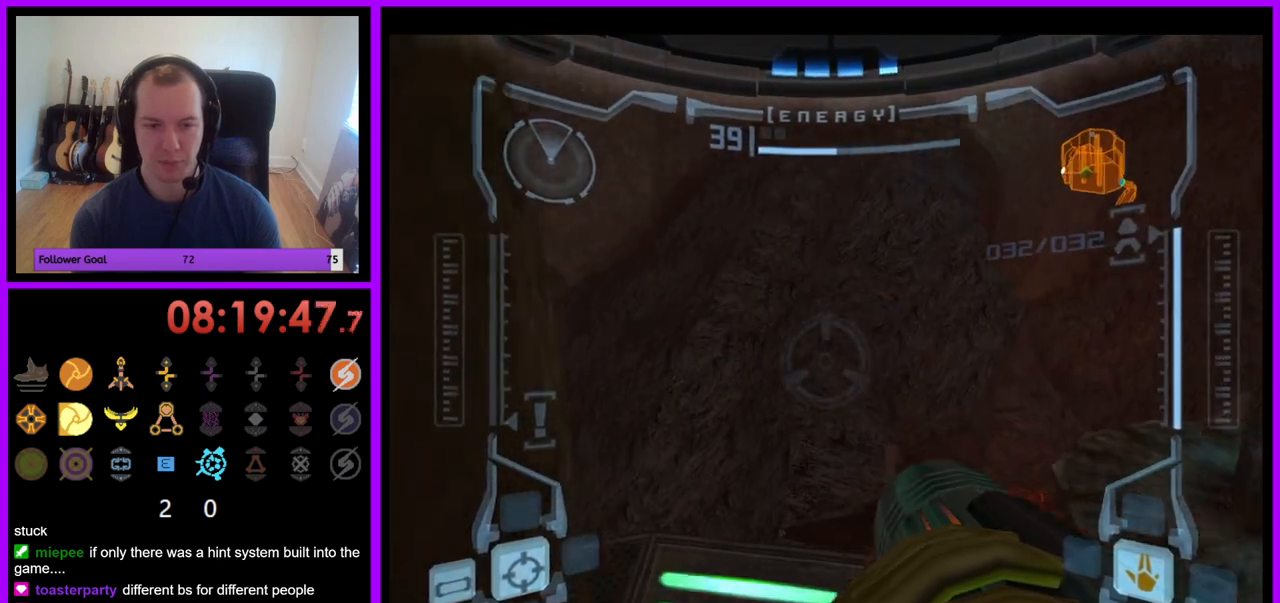
{"buttons": ["L1"], "left_stick": "center", "right_stick": "center", "events": [[200, "left_stick", "up"], [350, "L1", "down"], [383, "R1", "up"], [383, "left_stick", "center"]]}
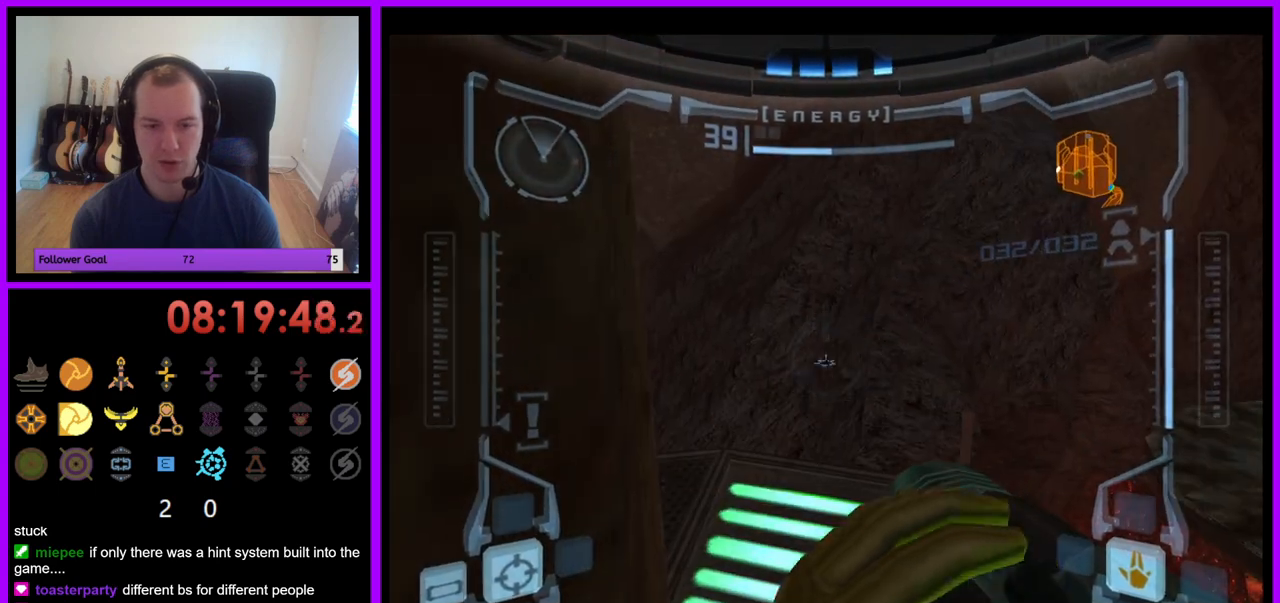
{"buttons": ["L1"], "left_stick": "center", "right_stick": "center", "events": [[333, "B", "down"], [433, "B", "up"]]}
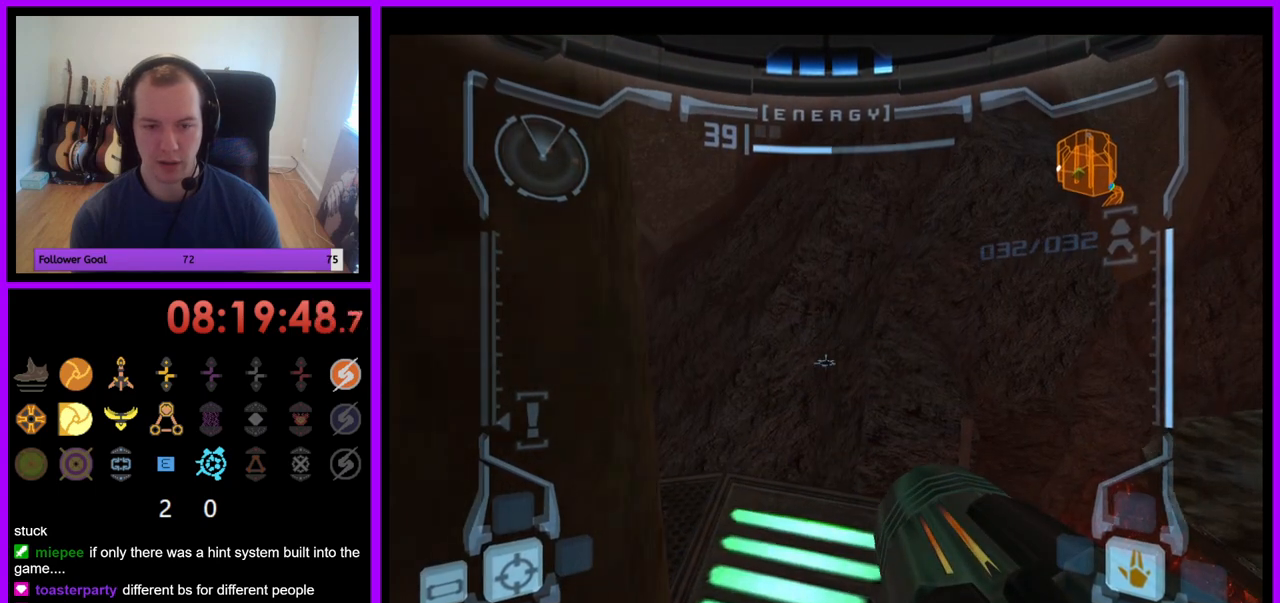
{"buttons": ["L1"], "left_stick": "center", "right_stick": "center", "events": []}
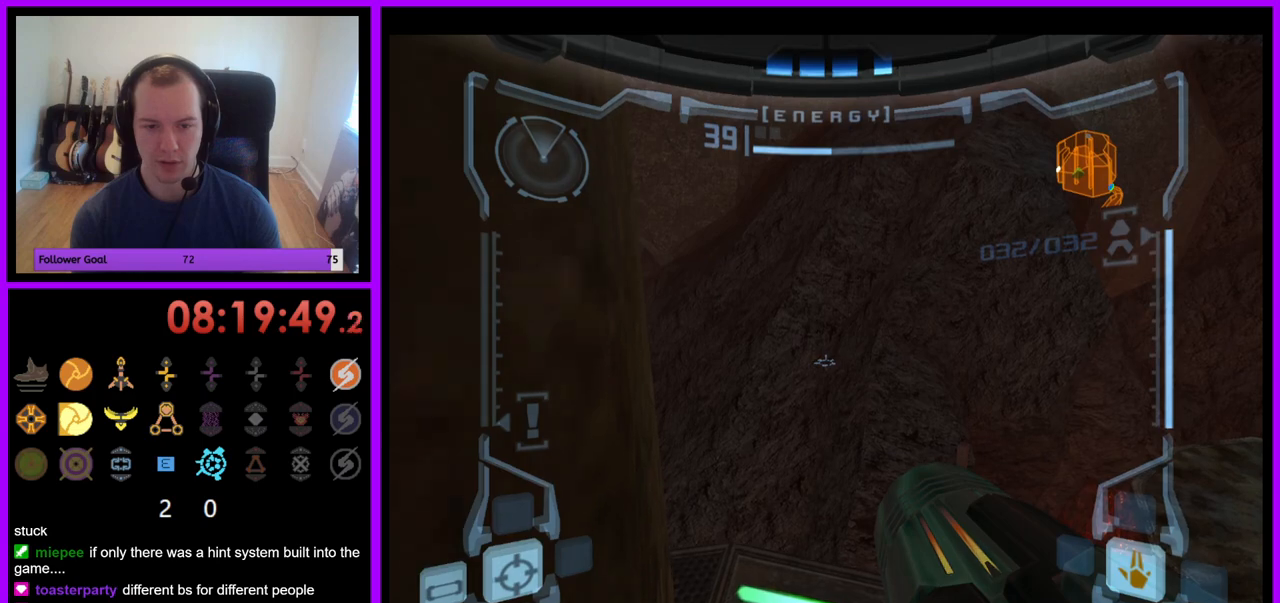
{"buttons": ["L1"], "left_stick": "center", "right_stick": "center", "events": []}
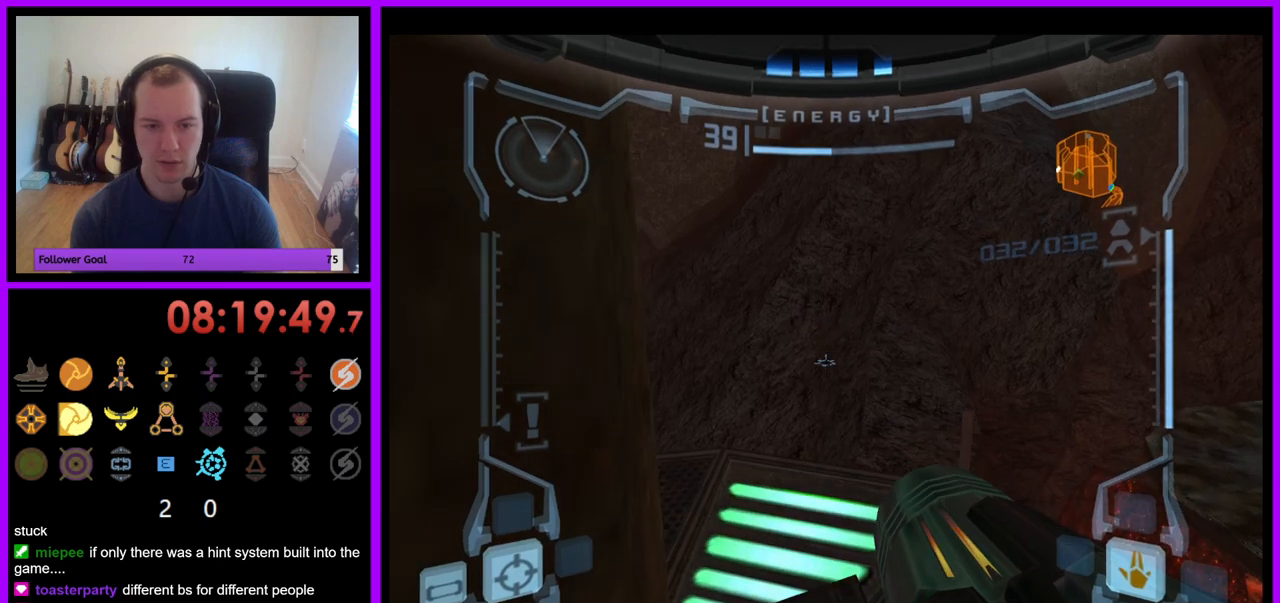
{"buttons": ["R1"], "left_stick": "center", "right_stick": "center", "events": [[100, "L1", "up"], [150, "R1", "down"]]}
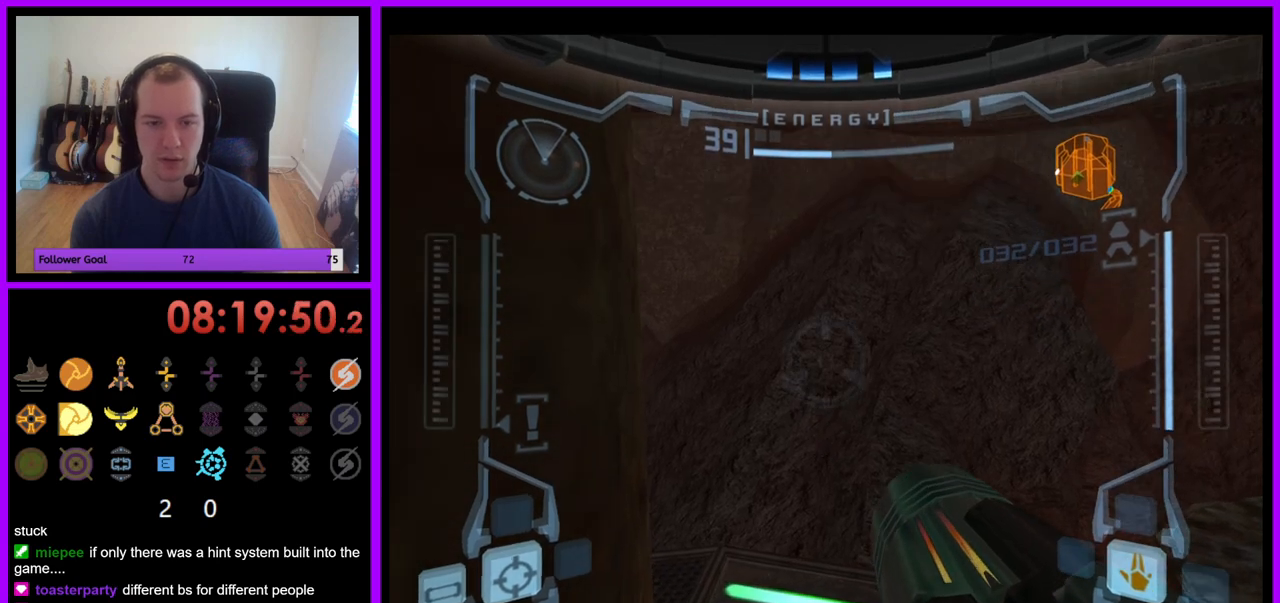
{"buttons": [], "left_stick": "center", "right_stick": "center", "events": [[283, "R1", "up"]]}